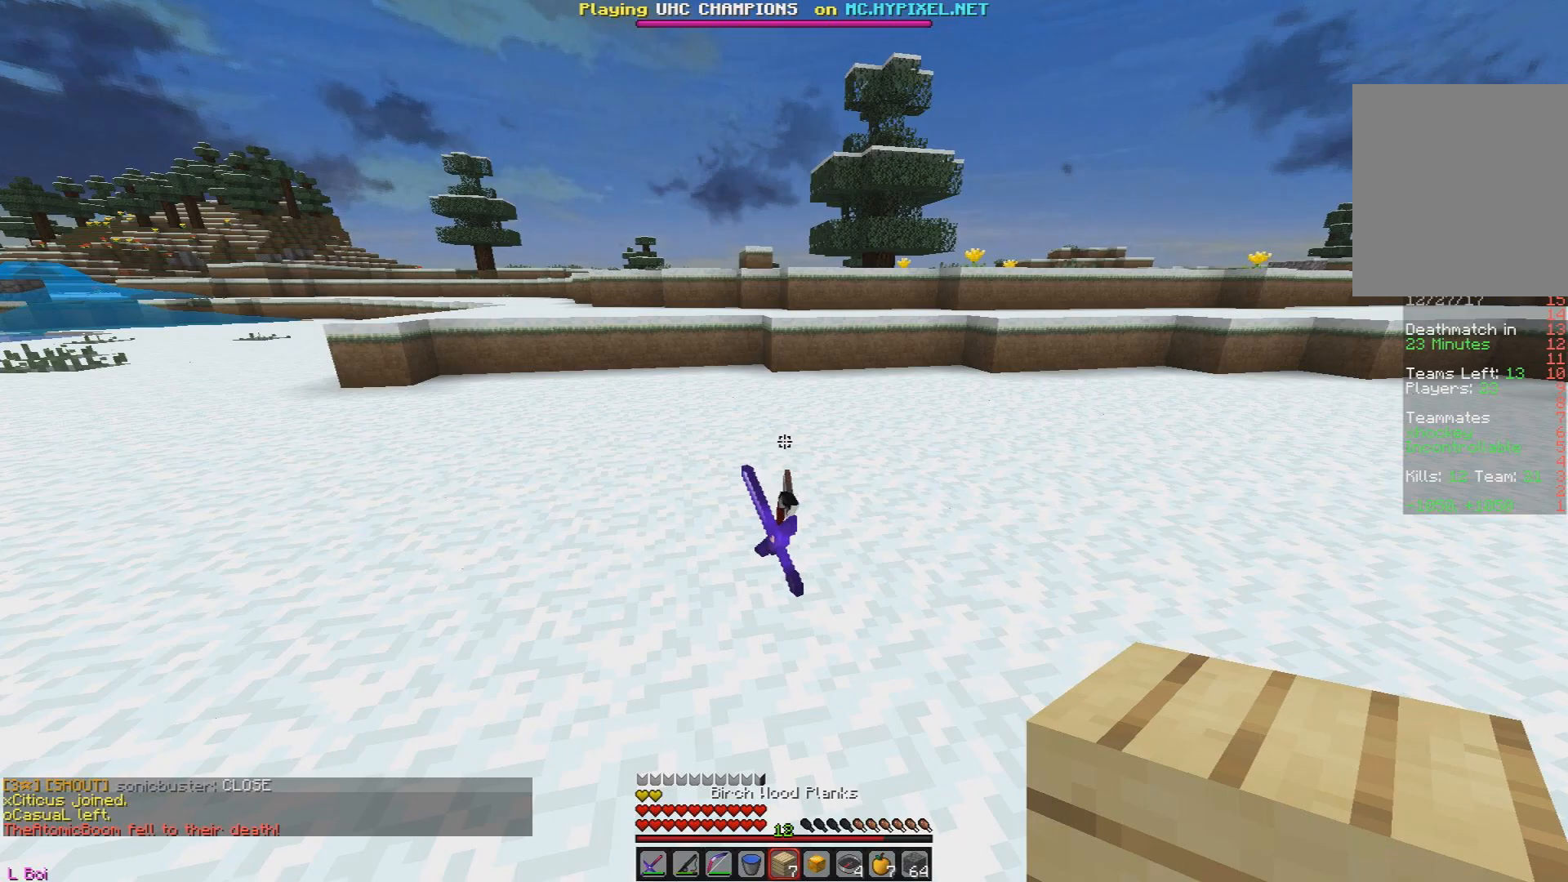
Gameplay with keyboard and mouse; each line is a JSON object with the keys and mouse buttons held at the frame after it. "events" lists presses ("down") and releases ("up") of "a", "d", "s", "w", "mouse_left" and "mouse_right" between this image and that frame as [ms after this image, input, new state], when the widget could be followed in between. "mouse_left", "mouse_right" = the "left", "right" buttons of the "mouse" list. No other keys are recorded. Fast repeated clicks can show as one long hold. Mouse movement is not recorded.
{"keys": ["w"], "mouse": [], "events": []}
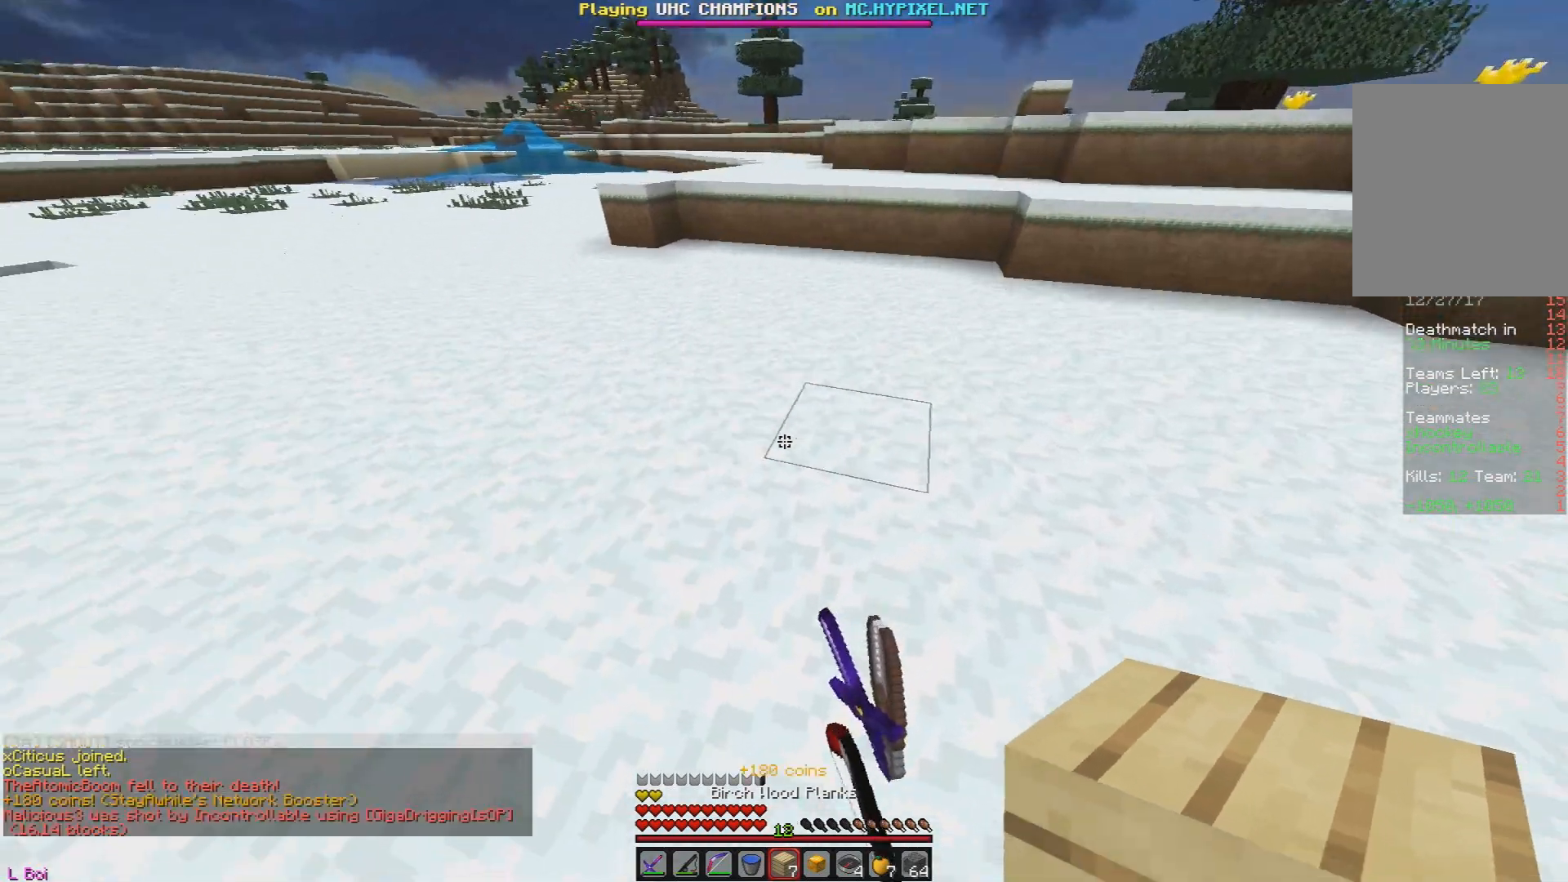
{"keys": [], "mouse": [], "events": [[84, "w", "up"]]}
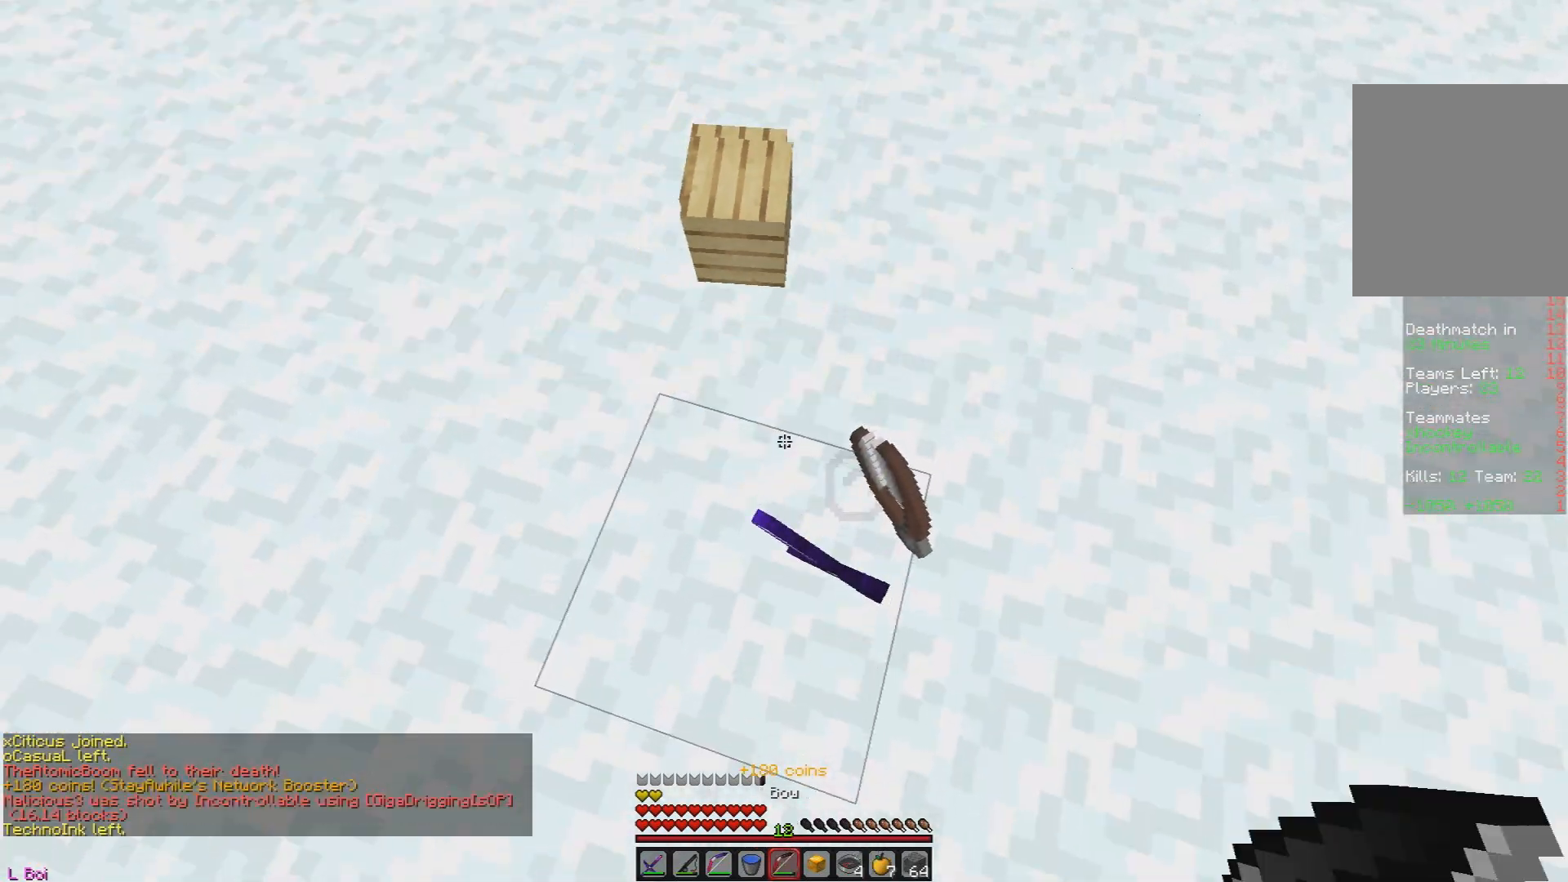
{"keys": [], "mouse": [], "events": [[217, "s", "down"], [400, "s", "up"]]}
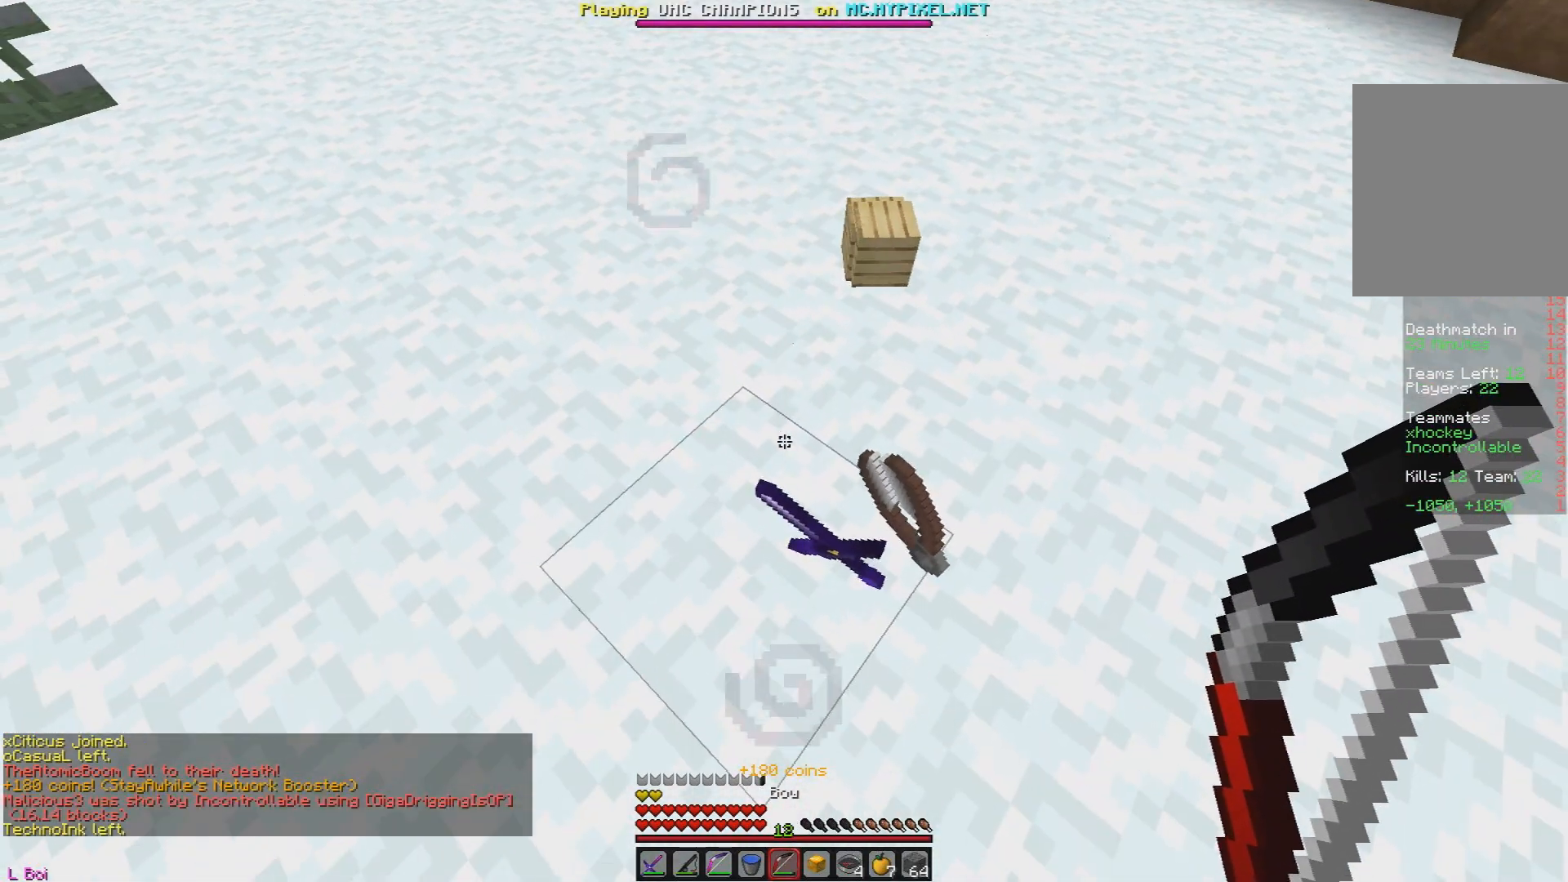
{"keys": [], "mouse": []}
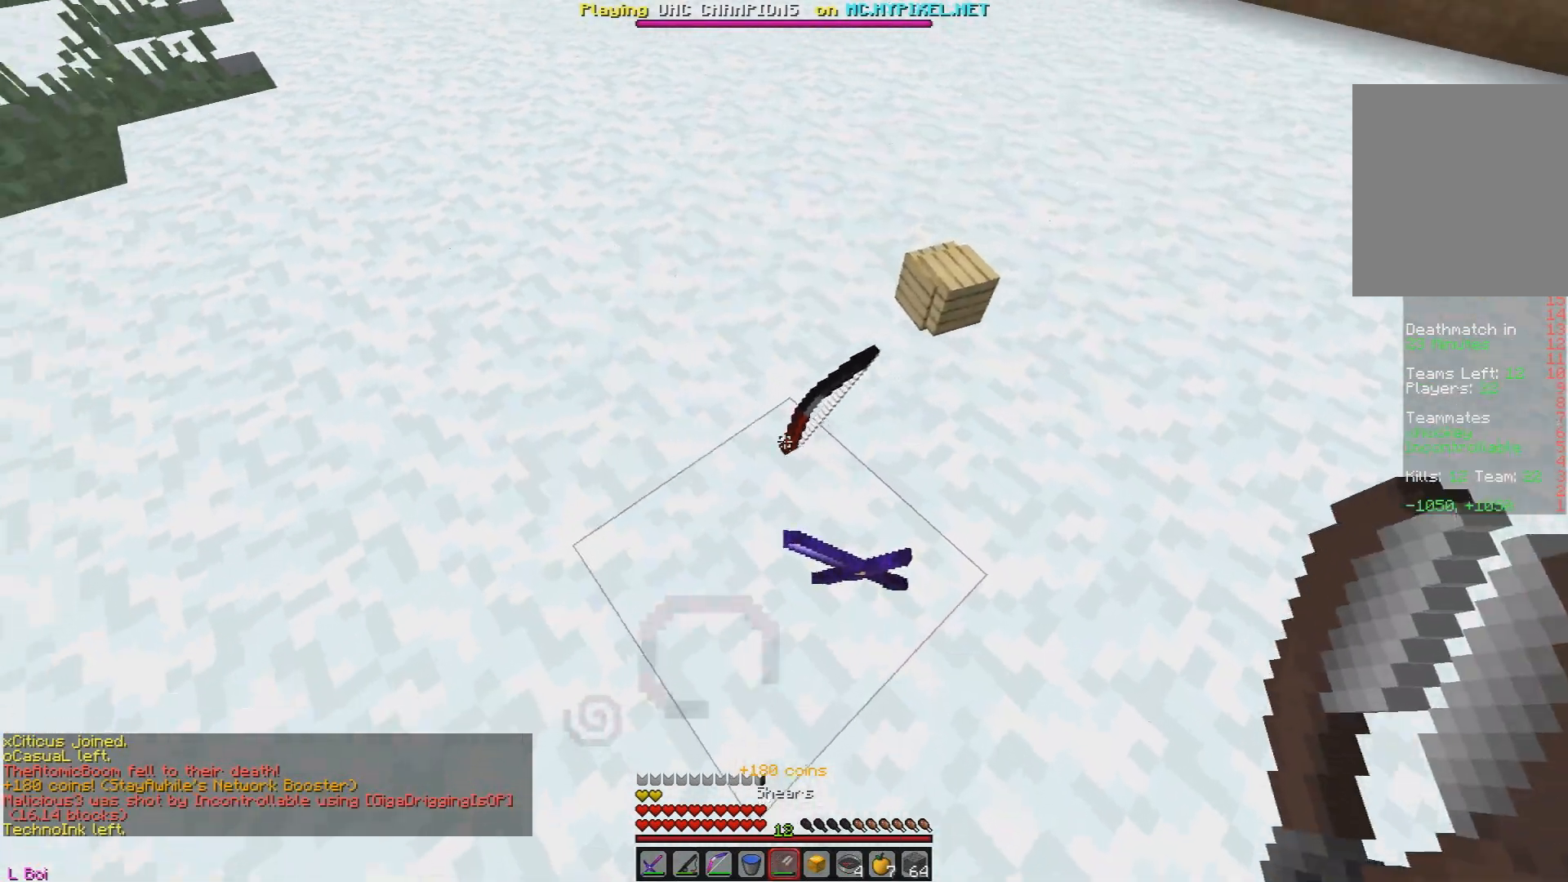
{"keys": ["w"], "mouse": [], "events": [[450, "w", "down"]]}
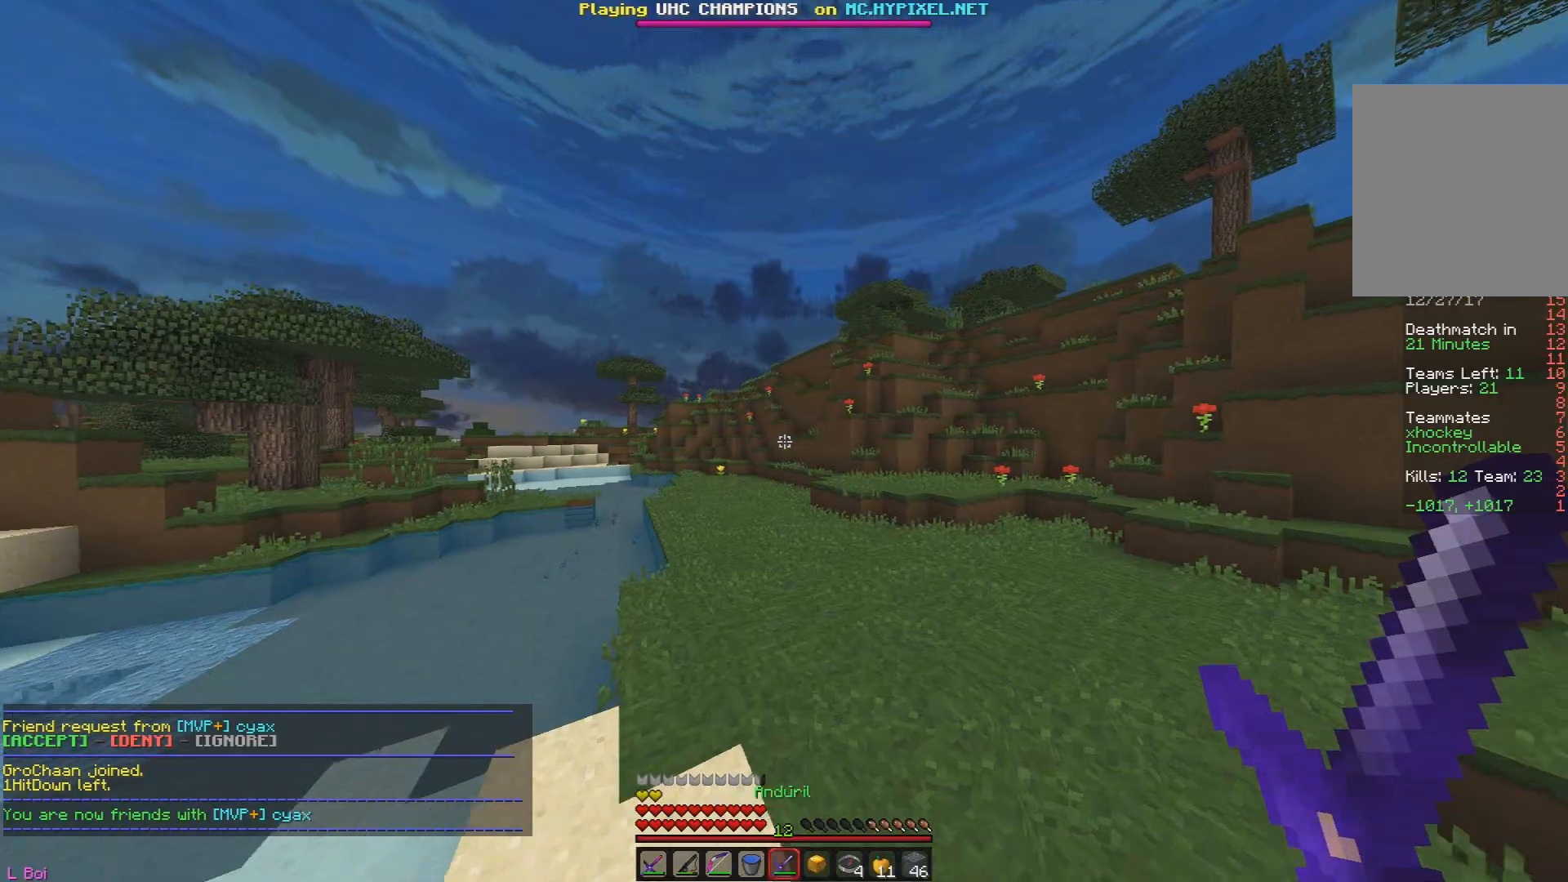
{"keys": ["w"], "mouse": [], "events": []}
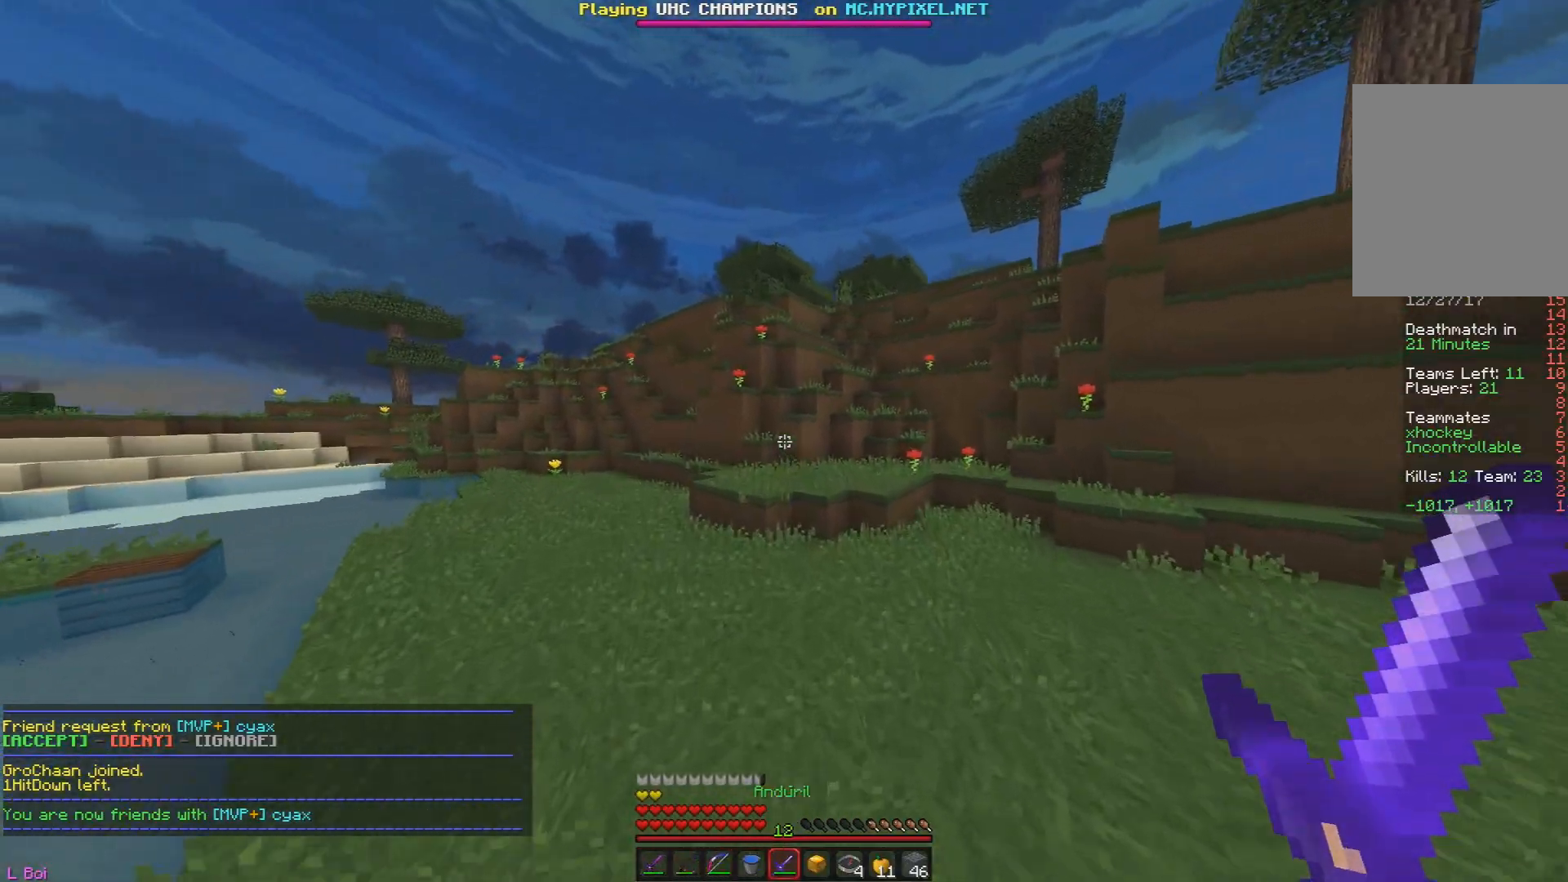
{"keys": ["w"], "mouse": [], "events": []}
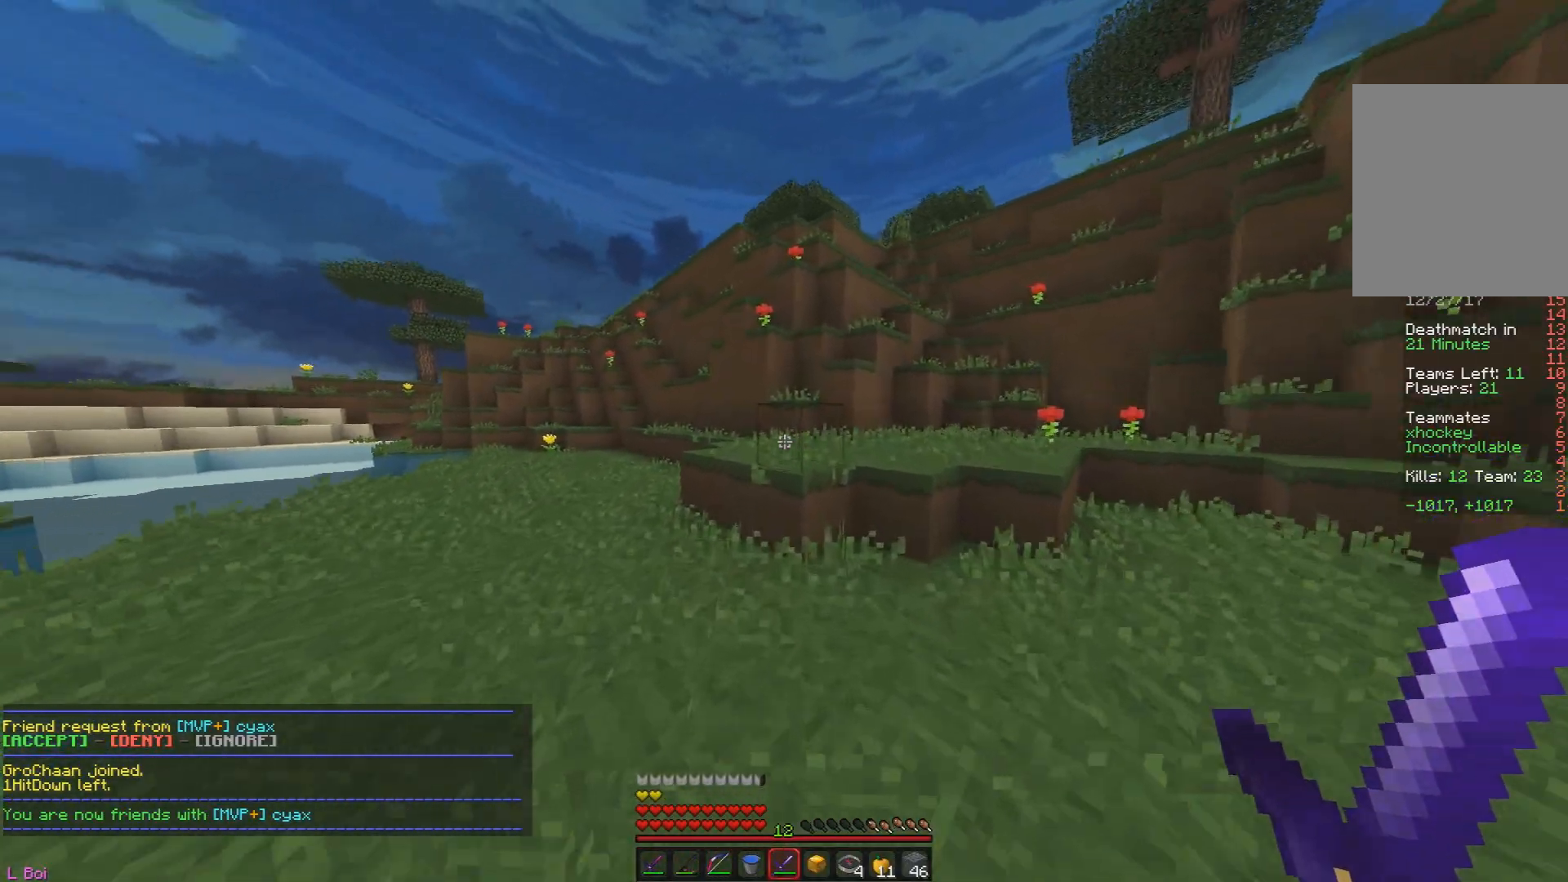
{"keys": ["w"], "mouse": [], "events": []}
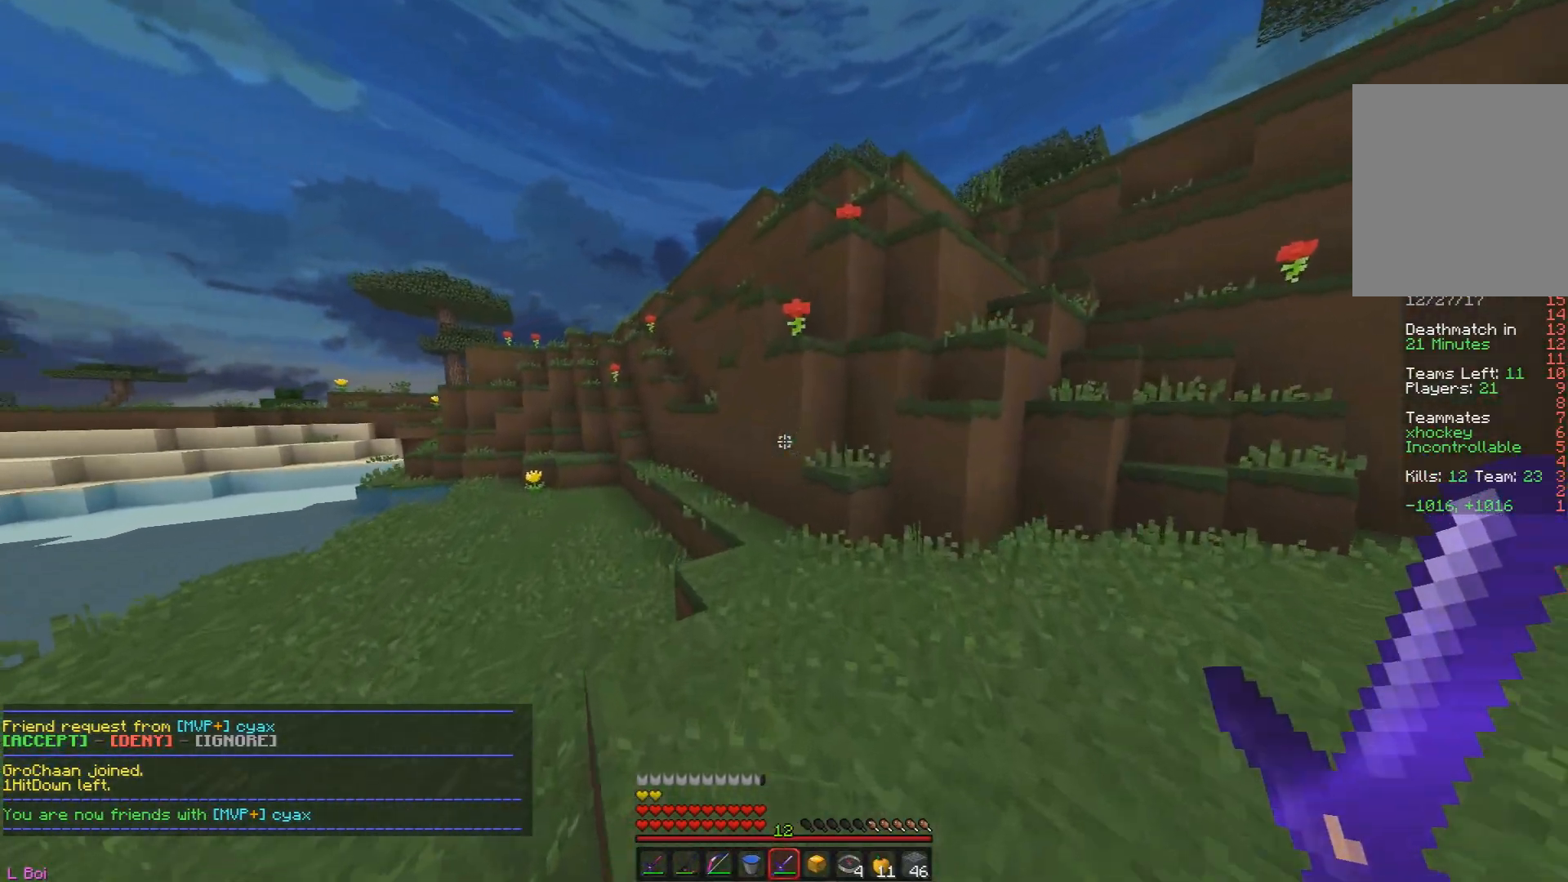
{"keys": ["w"], "mouse": [], "events": [[267, "mouse_right", "down"], [417, "mouse_right", "up"]]}
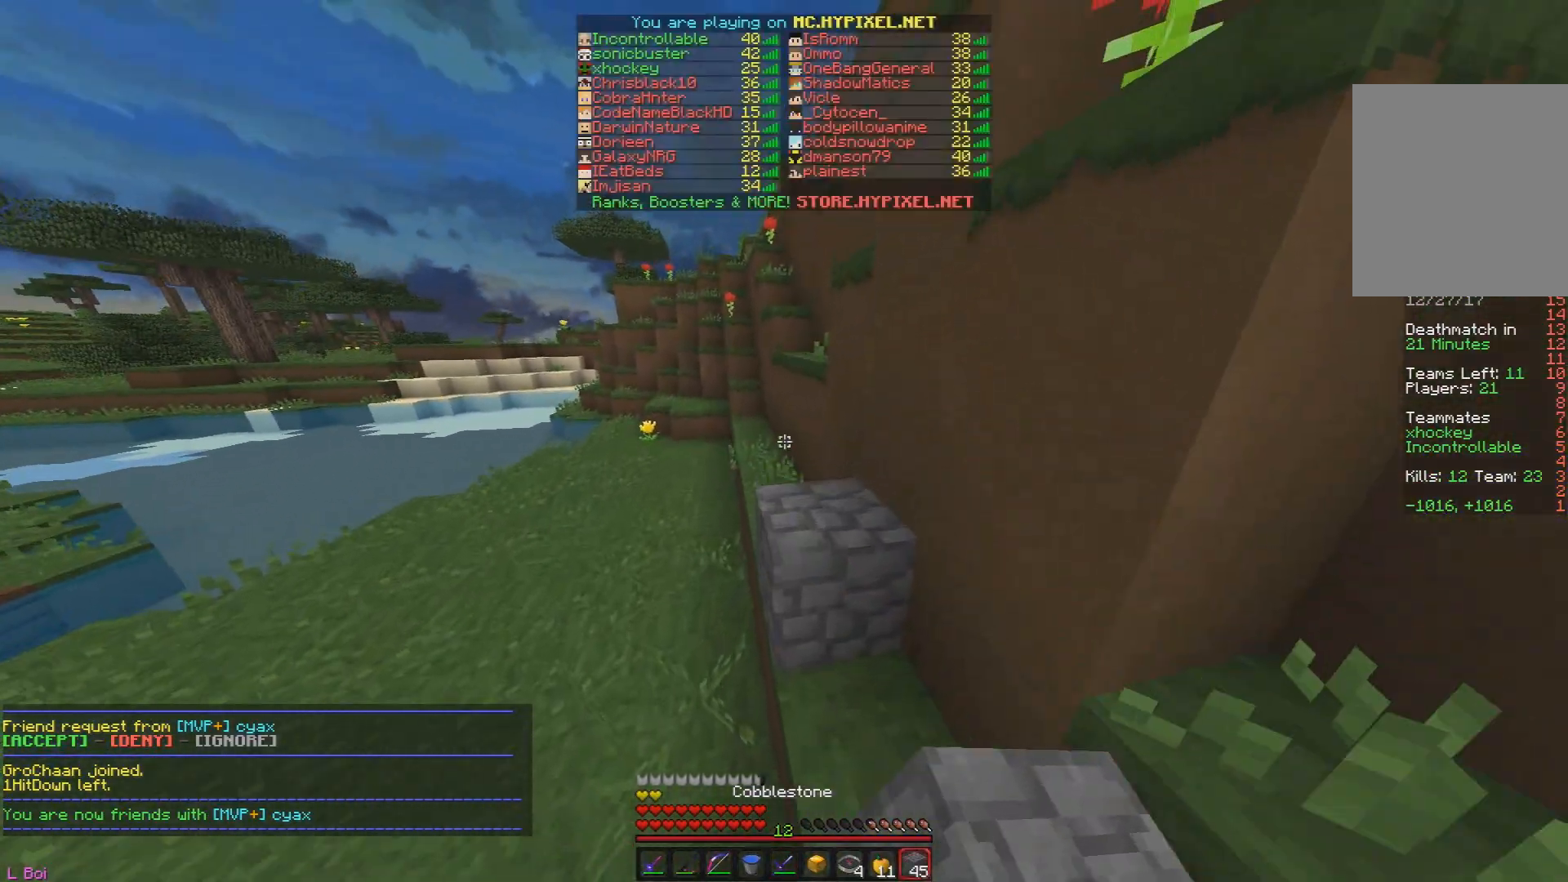
{"keys": ["w"], "mouse": [], "events": []}
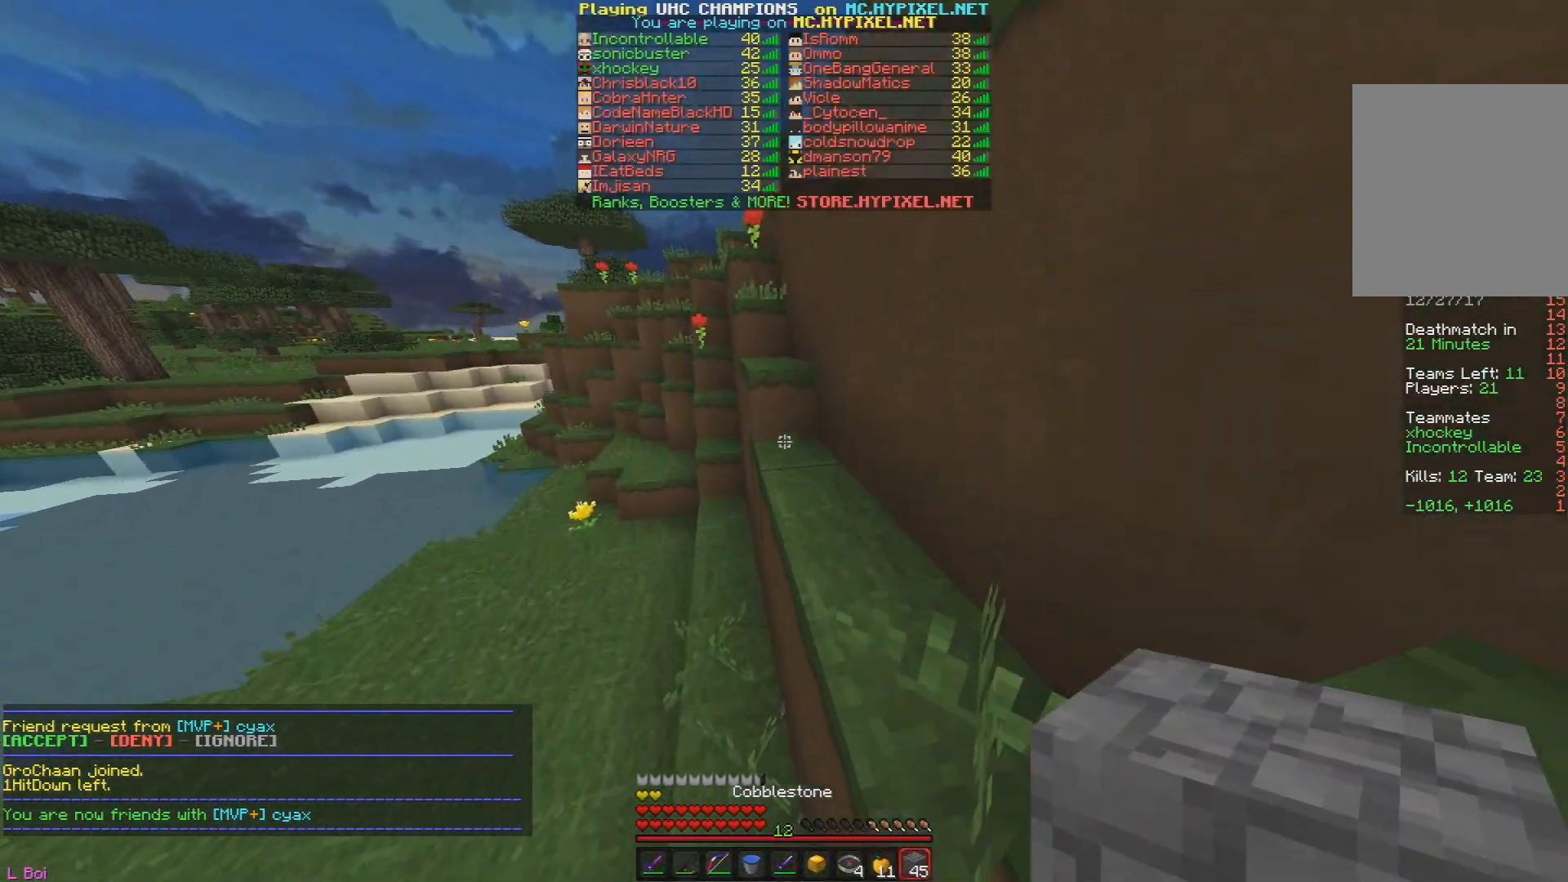
{"keys": ["w"], "mouse": [], "events": [[33, "d", "down"], [217, "d", "up"]]}
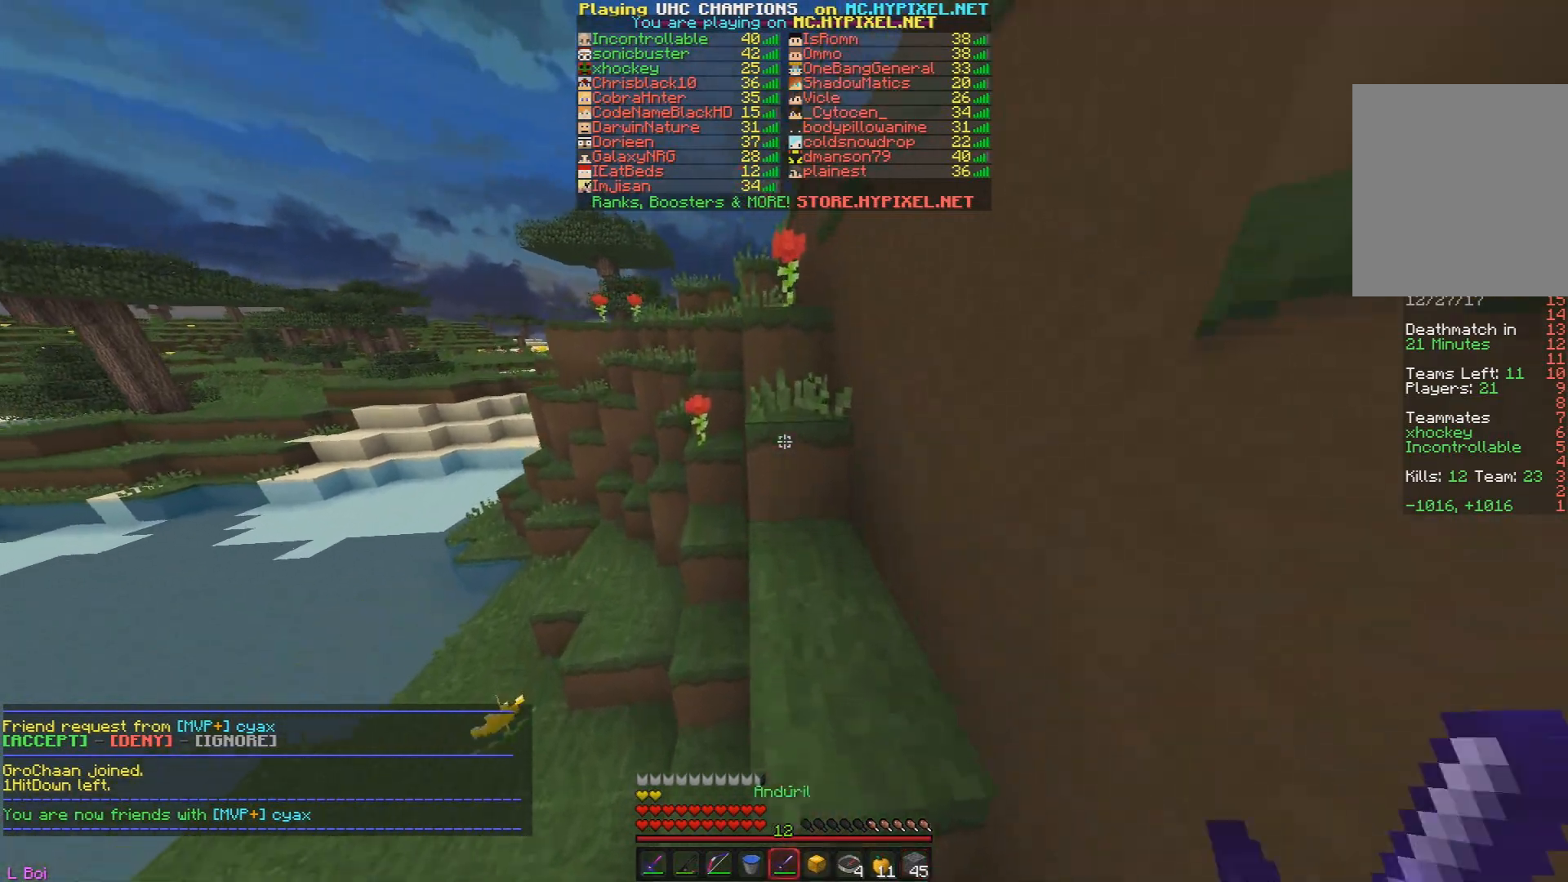
{"keys": ["w"], "mouse": [], "events": []}
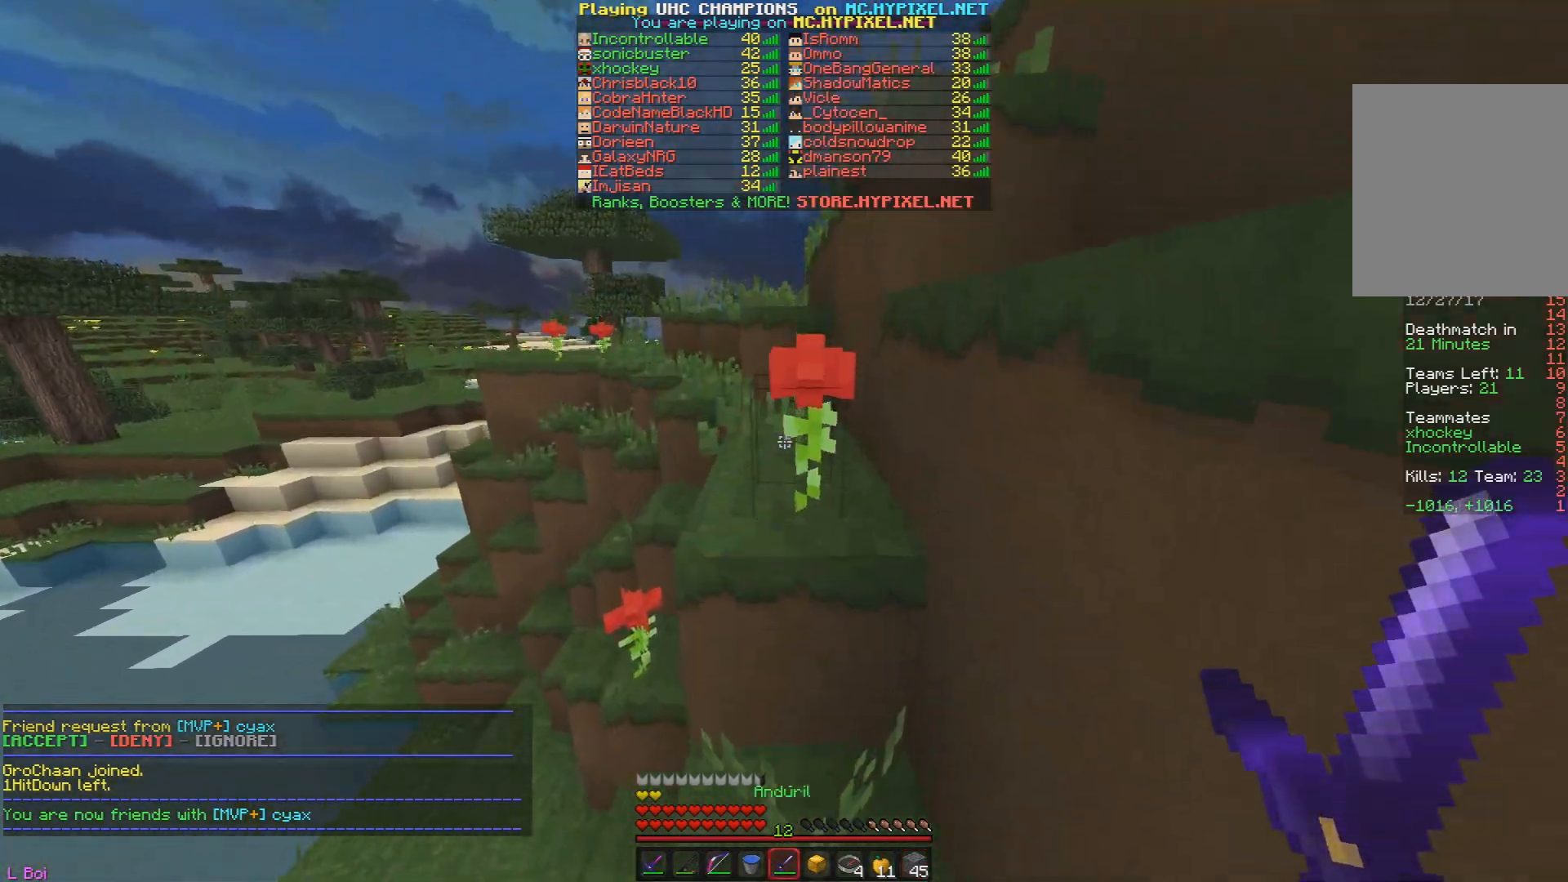
{"keys": ["w"], "mouse": [], "events": []}
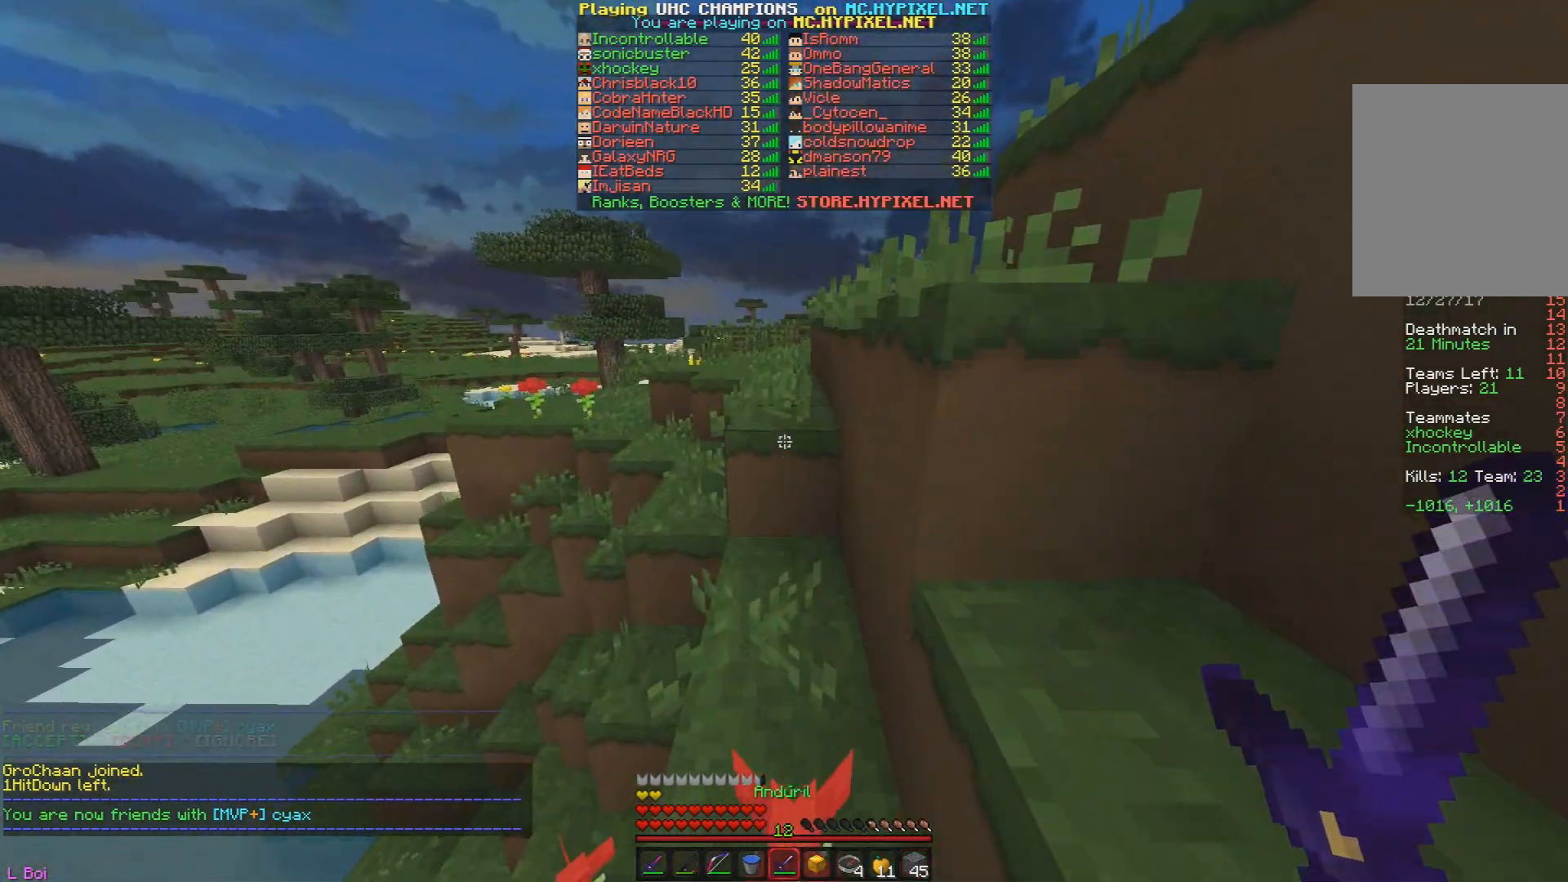
{"keys": ["w"], "mouse": [], "events": []}
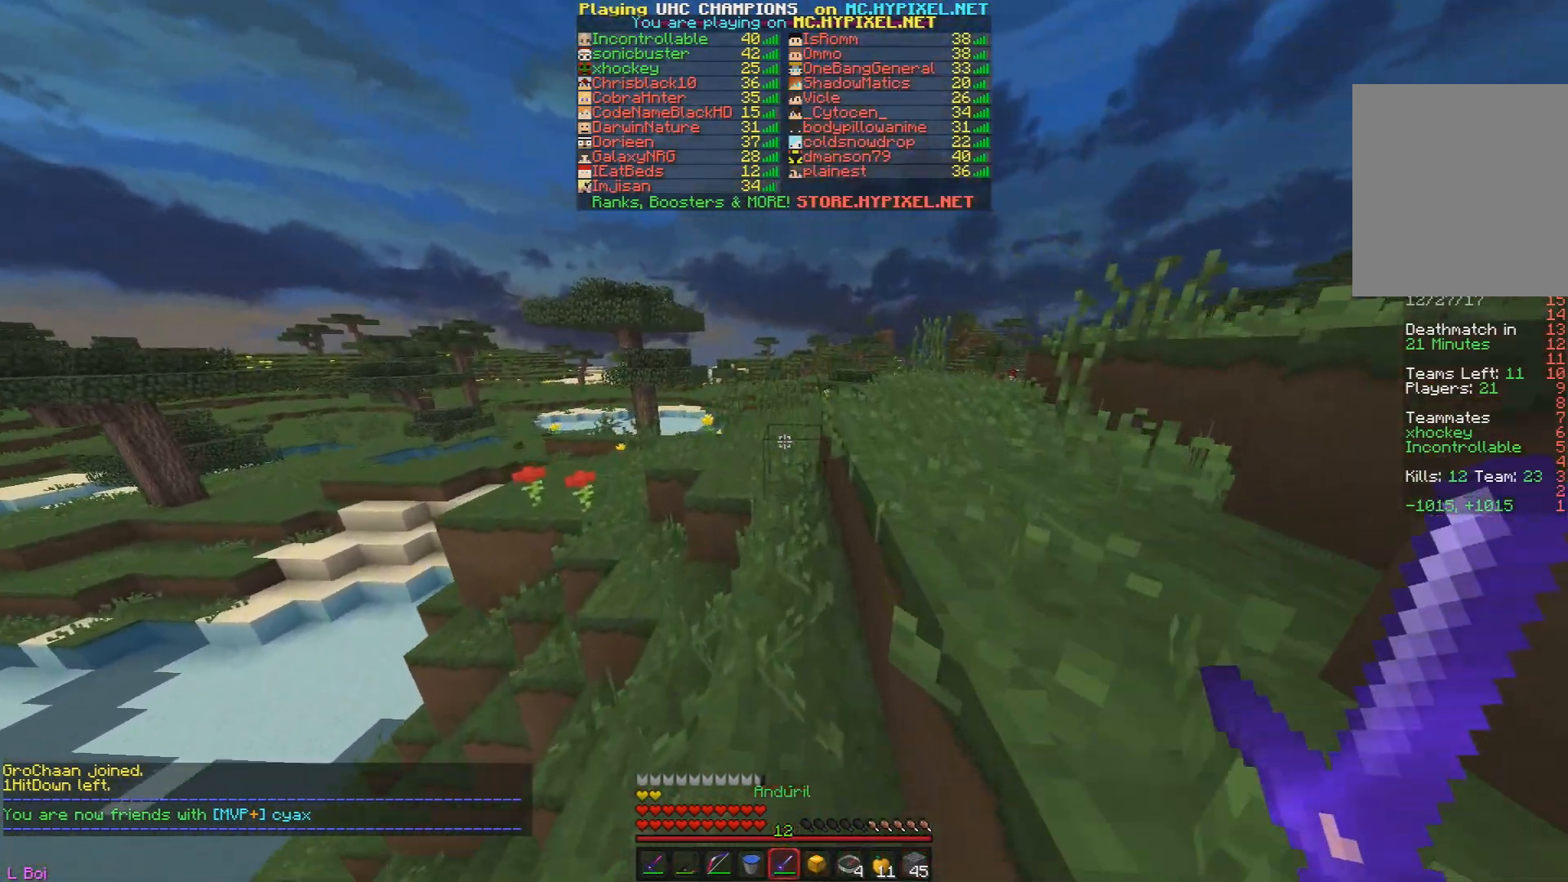
{"keys": ["d", "w"], "mouse": [], "events": [[200, "d", "down"]]}
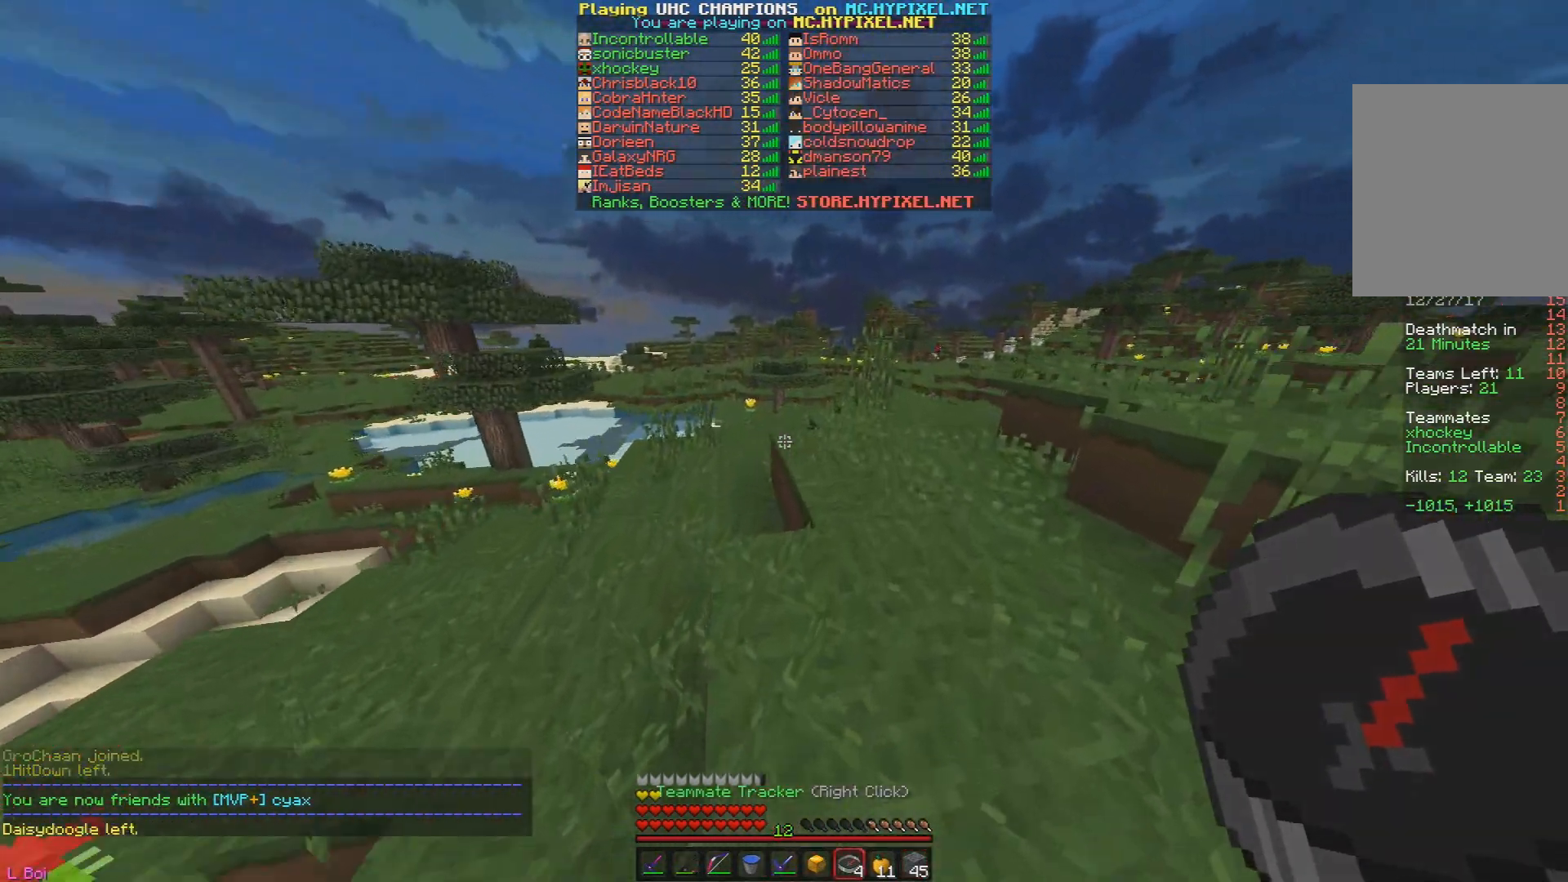
{"keys": ["w"], "mouse": [], "events": [[200, "d", "up"]]}
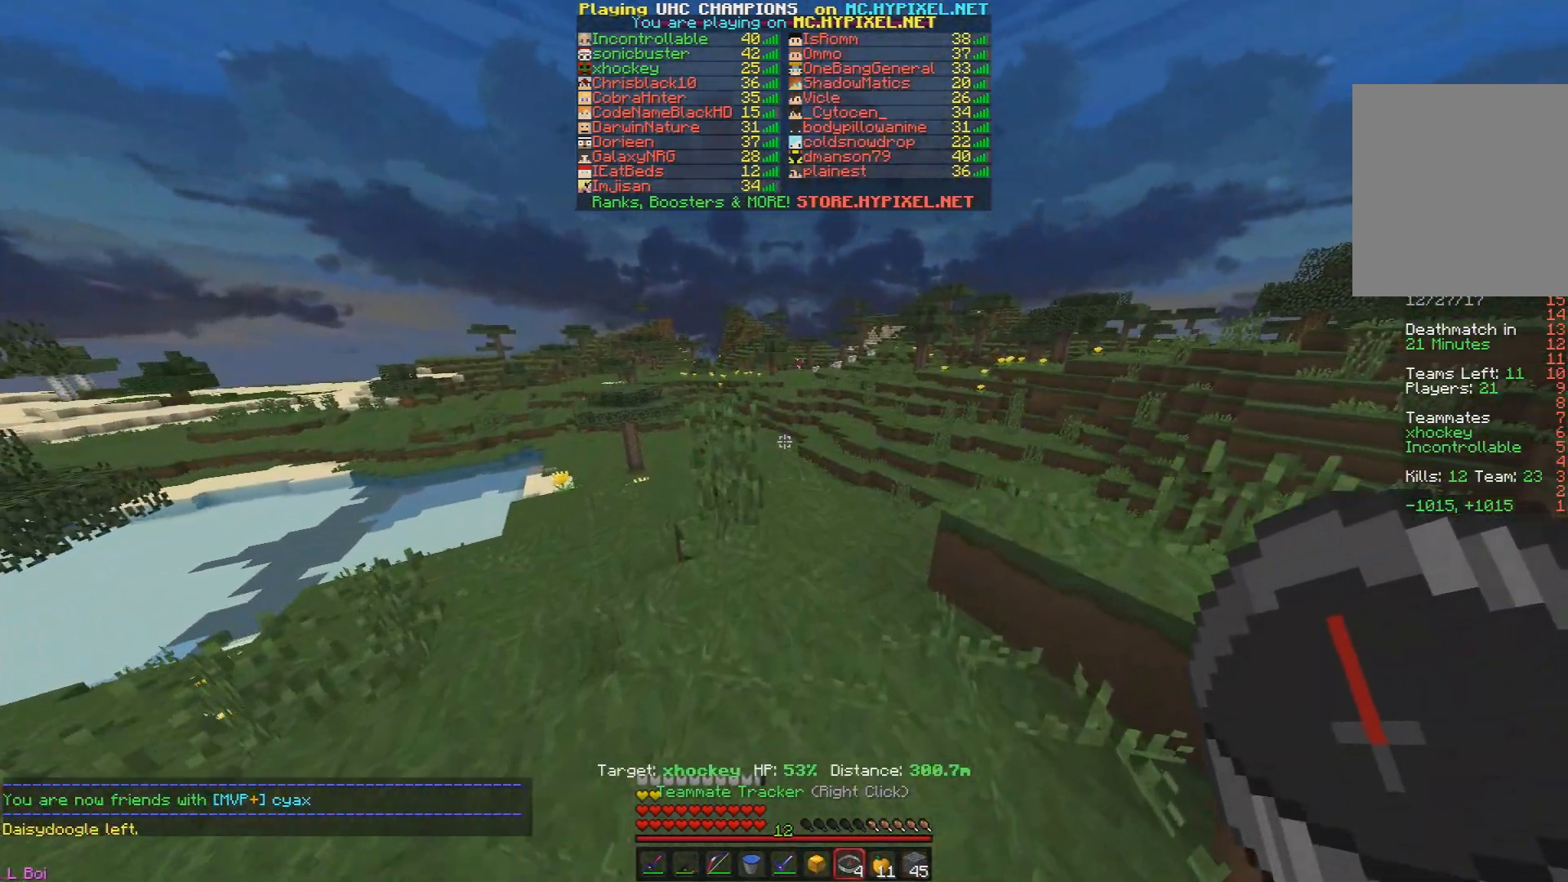
{"keys": ["w"], "mouse": [], "events": []}
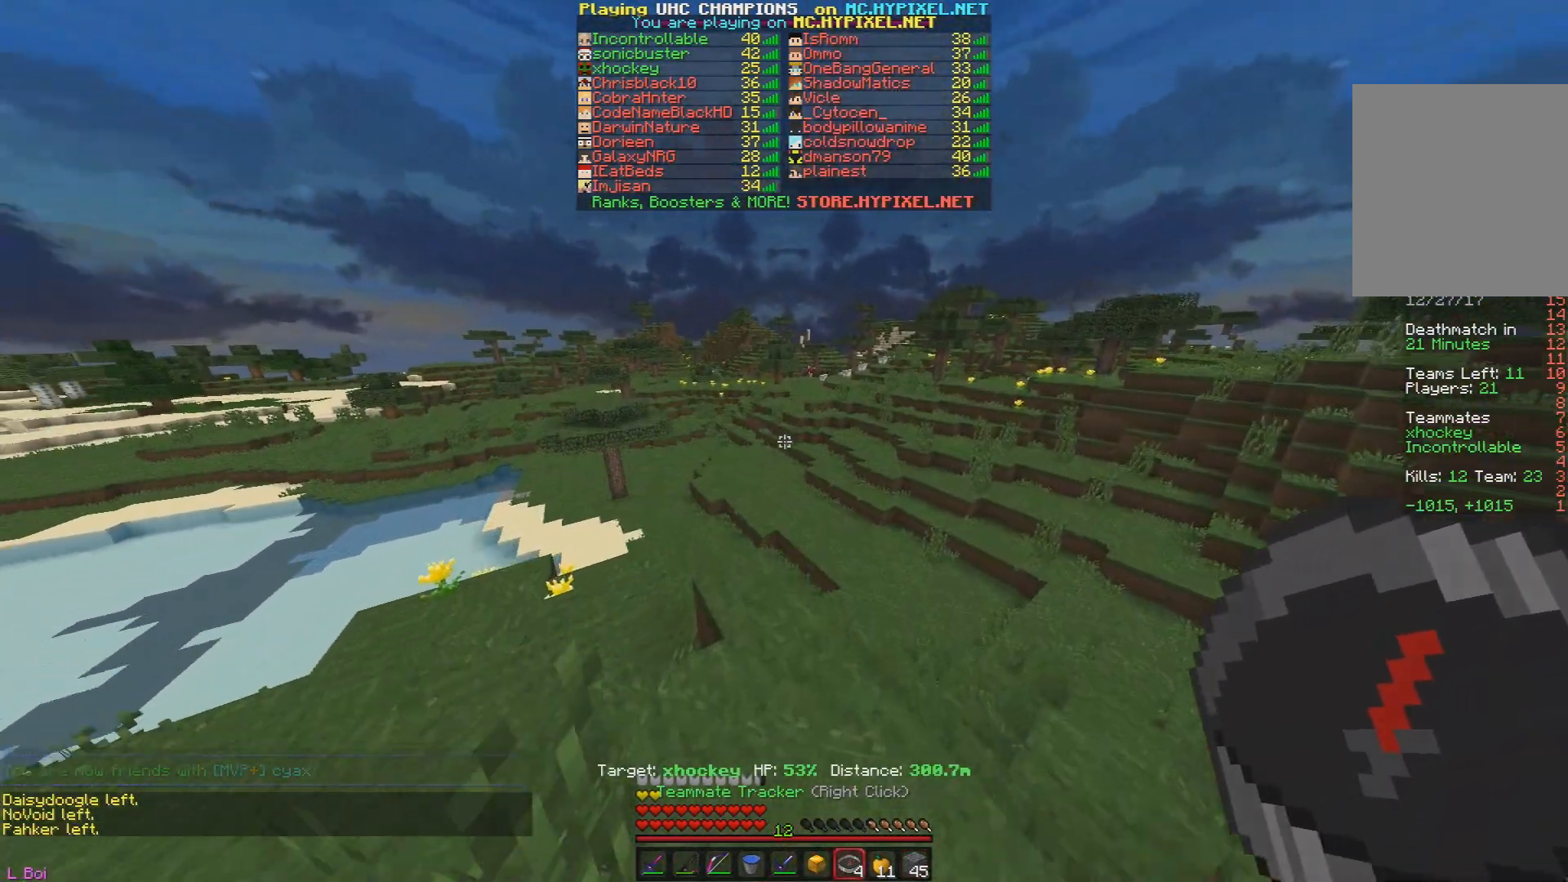
{"keys": ["a", "w"], "mouse": [], "events": [[451, "a", "down"]]}
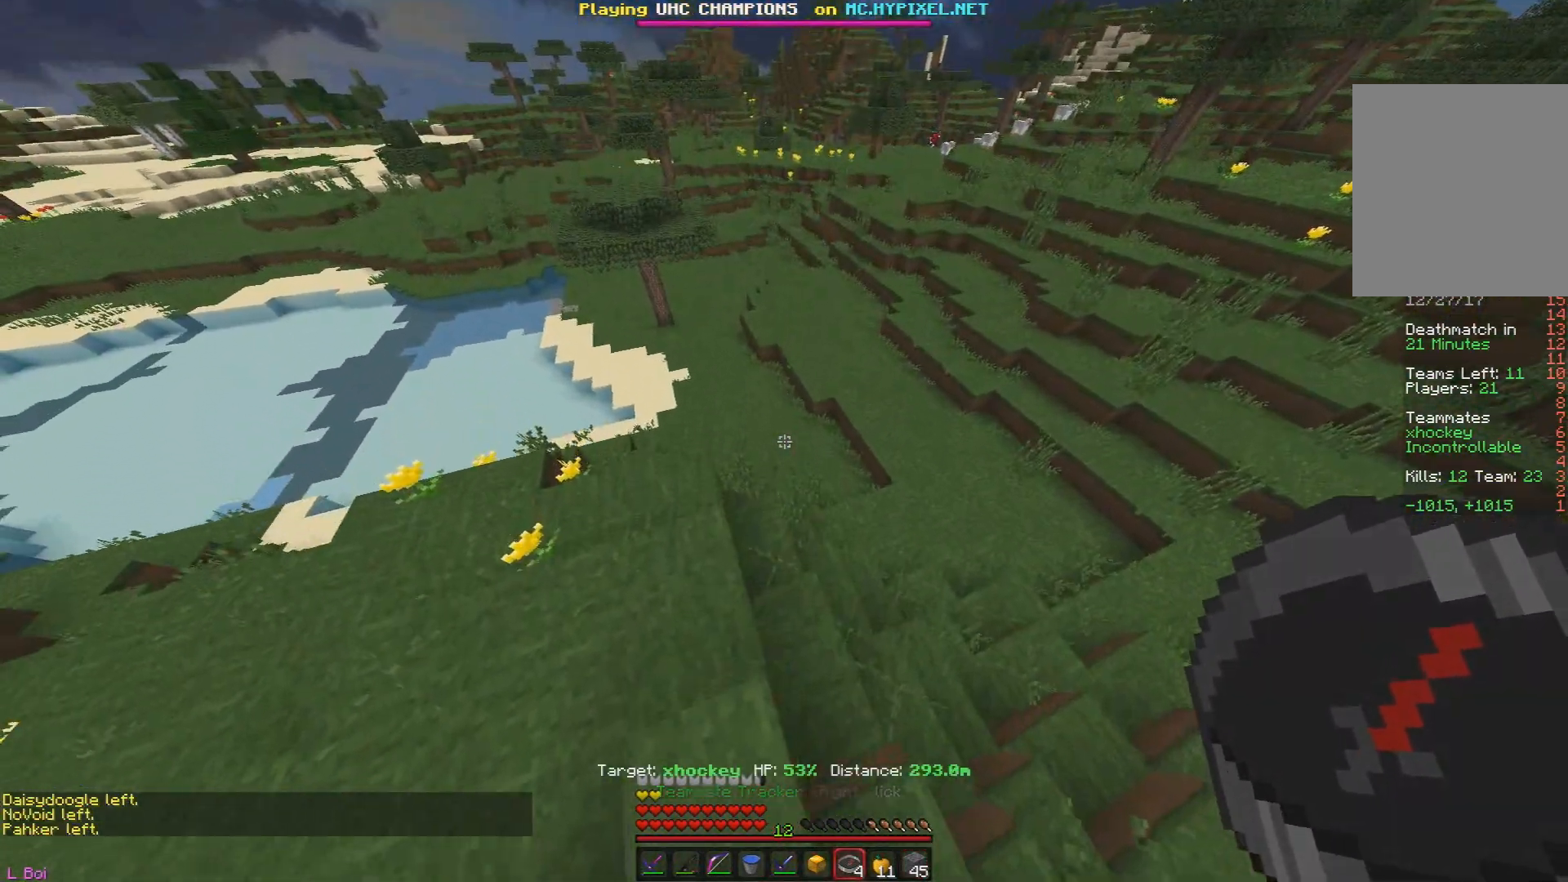
{"keys": ["w"], "mouse": ["right"], "events": [[400, "a", "up"], [450, "mouse_right", "down"]]}